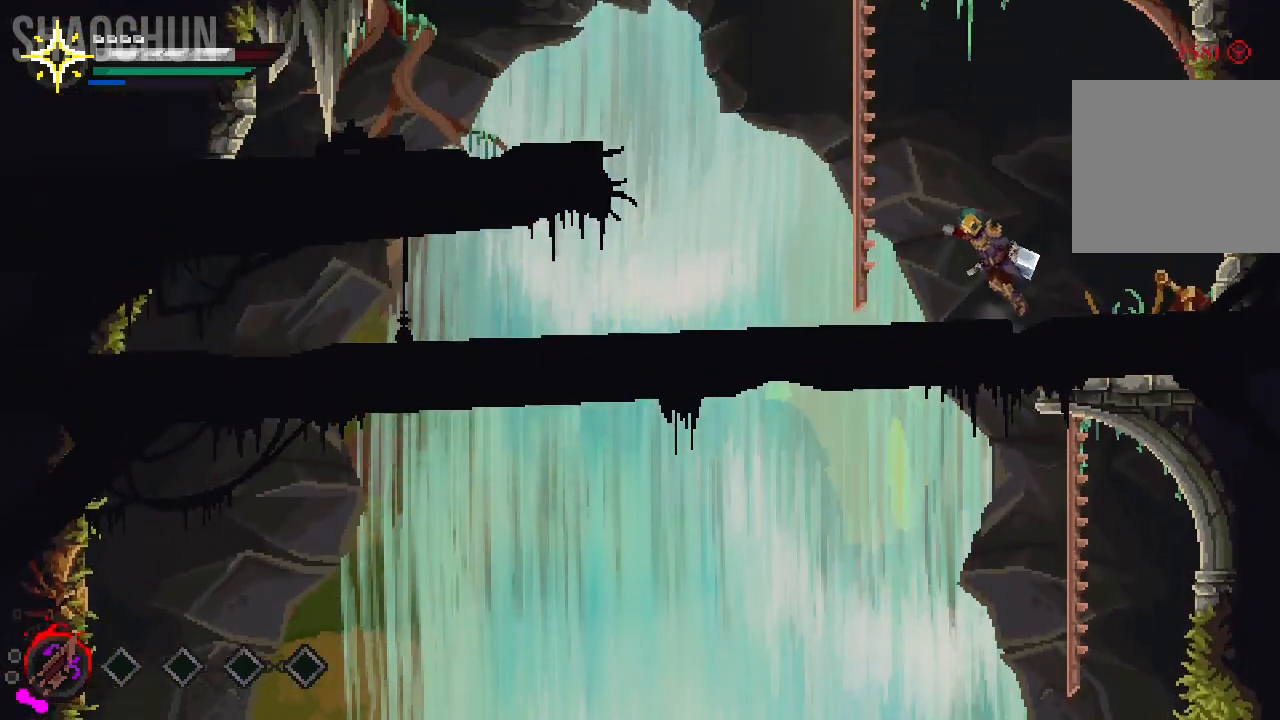
Gameplay with a controller (Xbox layout); each line is a JSON object with the inputs held at the frame after it (dt_ms = milliseconds from this image to that frame). "events" lists button and stick changes between this image and that frame as [ms after this image, input, new state], when the widget could be followed in between. Not read: L3 R3.
{"dt_ms": 500, "buttons": ["A"], "left_stick": "up", "right_stick": "center", "events": [[267, "left_stick", "up-left"], [383, "left_stick", "up"], [400, "A", "up"], [500, "A", "down"]]}
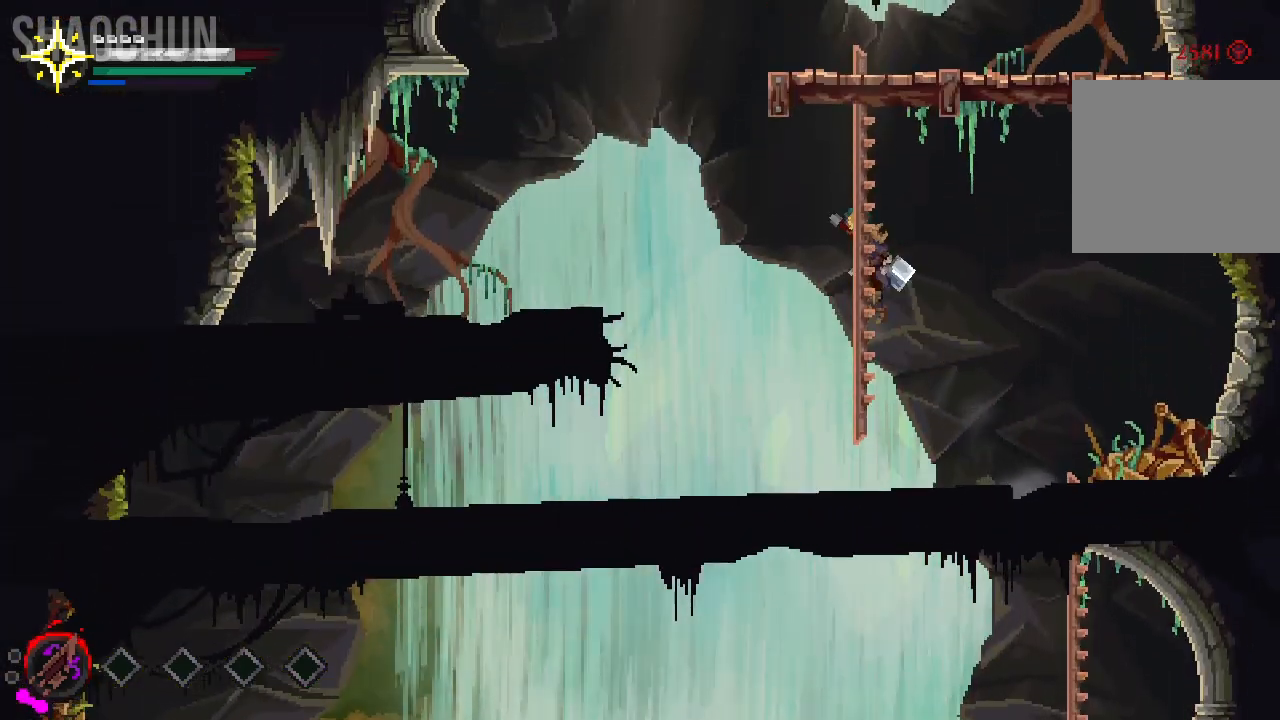
{"dt_ms": 500, "buttons": ["A"], "left_stick": "up", "right_stick": "center"}
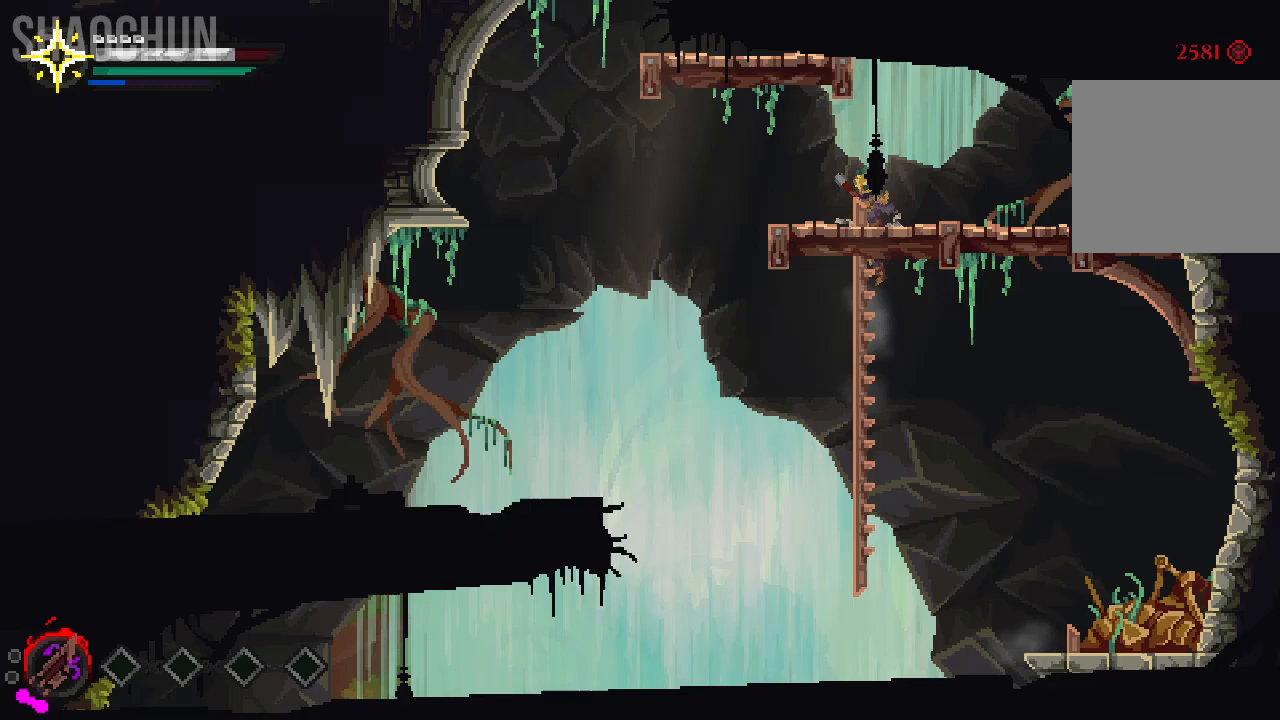
{"dt_ms": 500, "buttons": ["A"], "left_stick": "up-left", "right_stick": "center", "events": [[217, "A", "up"], [400, "A", "down"], [483, "left_stick", "up-left"]]}
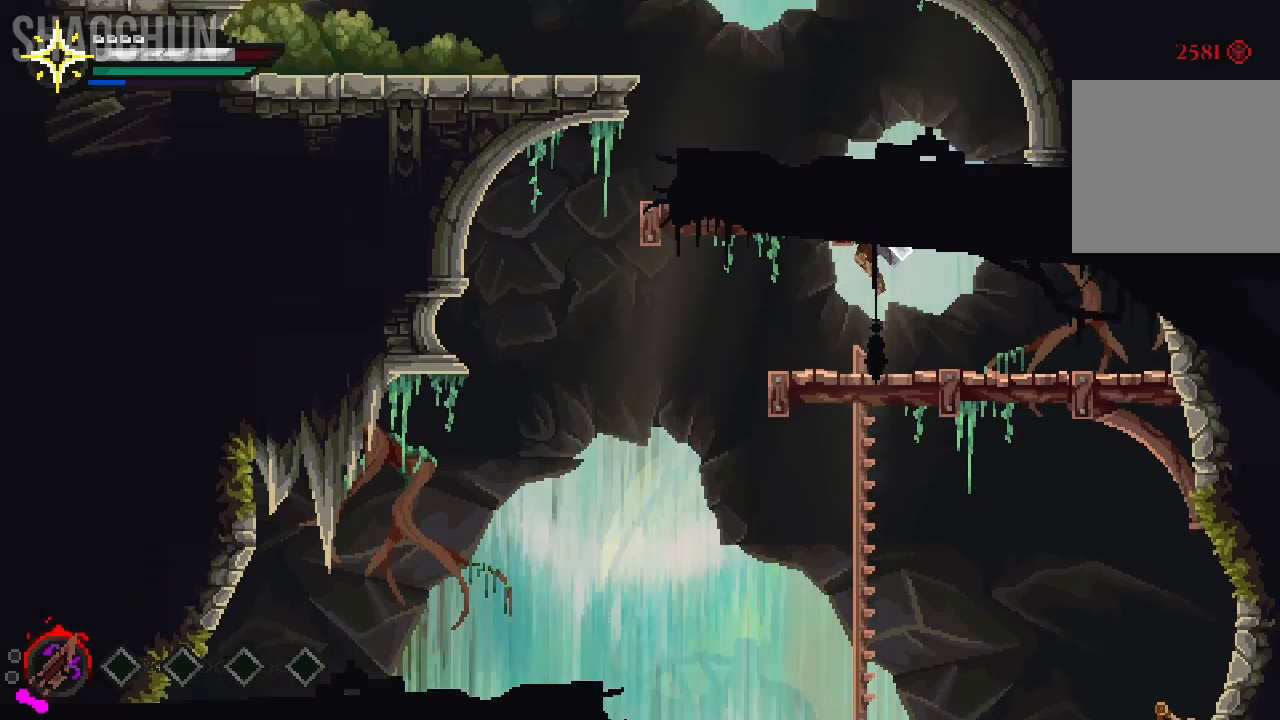
{"dt_ms": 500, "buttons": [], "left_stick": "up-left", "right_stick": "center", "events": [[300, "A", "up"]]}
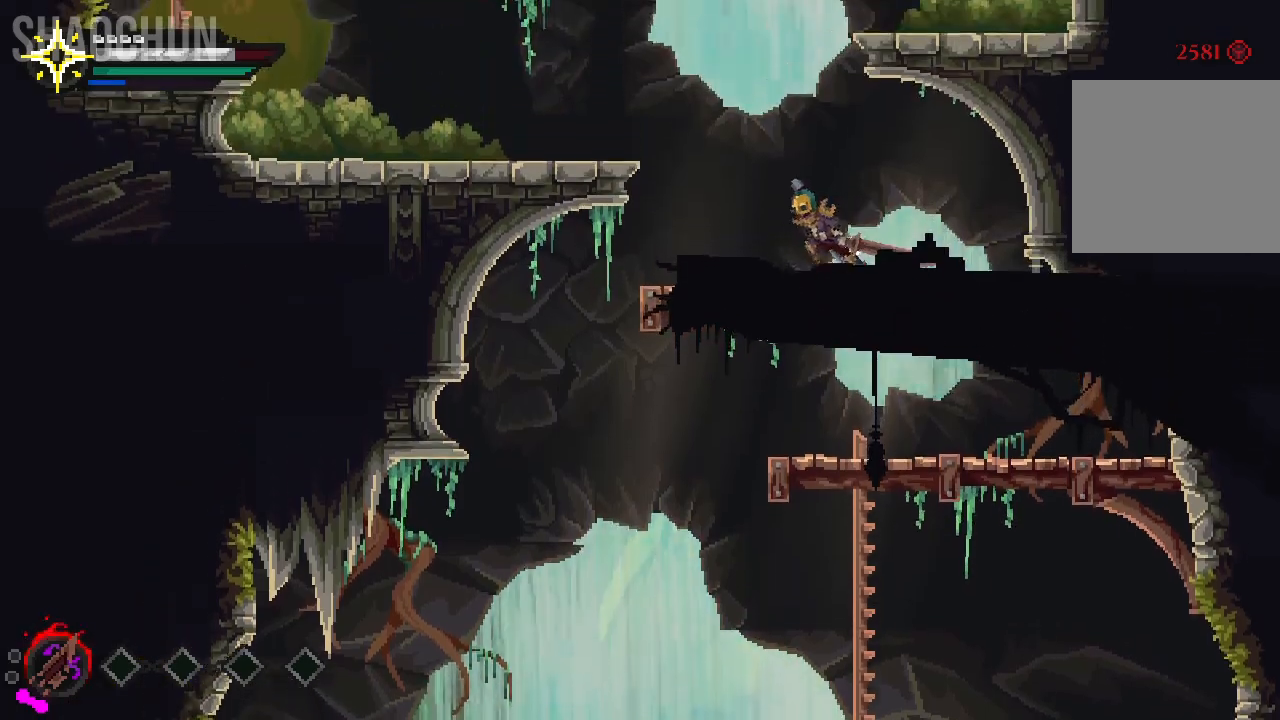
{"dt_ms": 500, "buttons": ["A"], "left_stick": "up-left", "right_stick": "center", "events": [[217, "A", "down"]]}
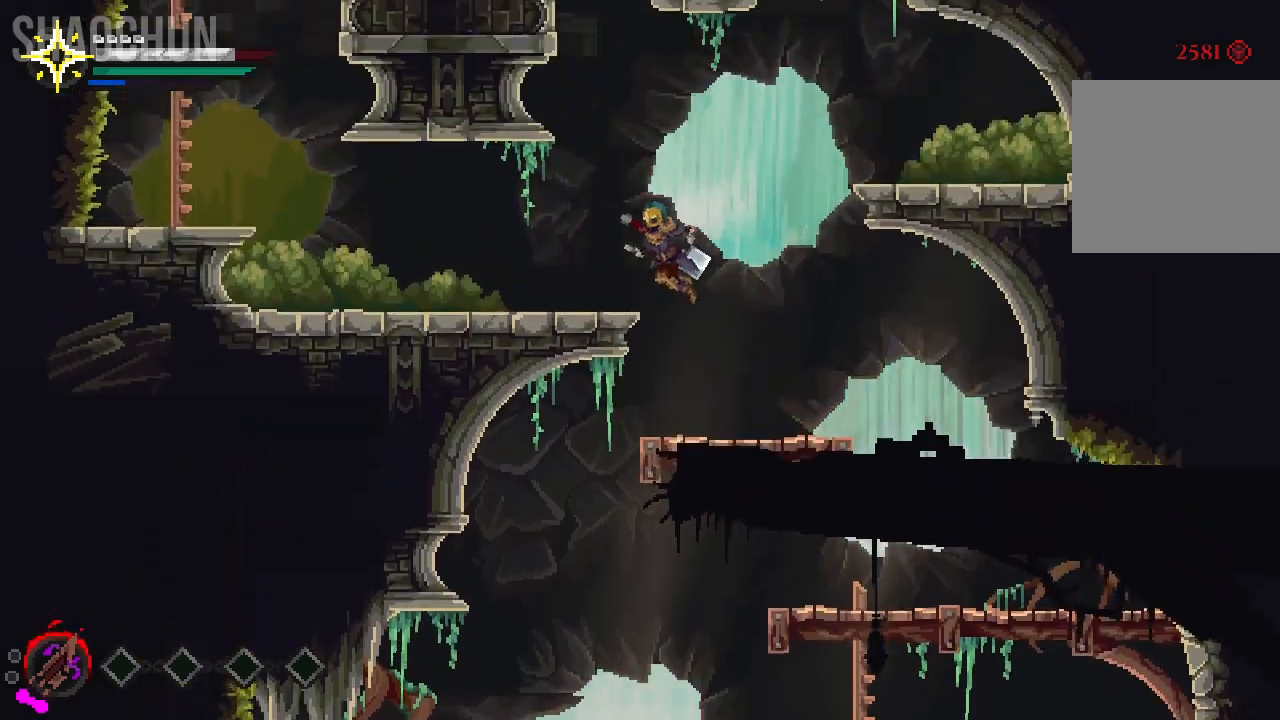
{"dt_ms": 500, "buttons": [], "left_stick": "up-left", "right_stick": "center", "events": [[83, "A", "up"]]}
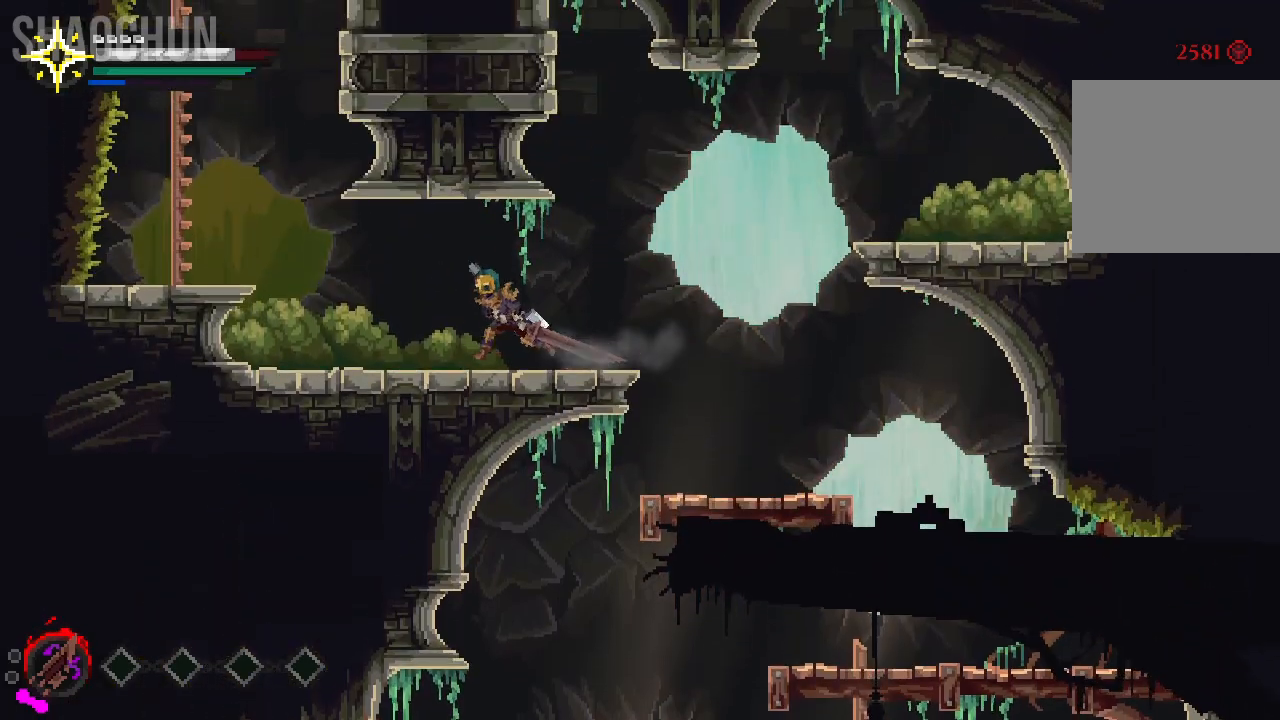
{"dt_ms": 500, "buttons": [], "left_stick": "right", "right_stick": "center", "events": [[117, "left_stick", "right"]]}
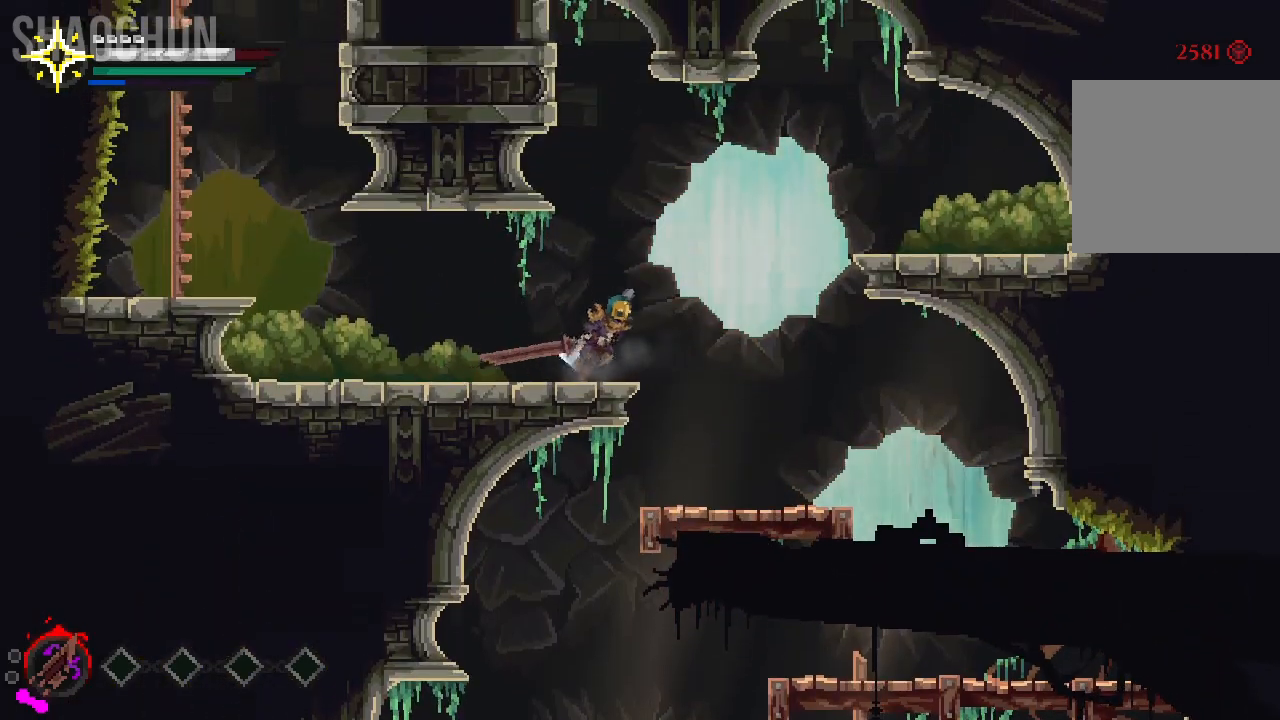
{"dt_ms": 500, "buttons": ["A"], "left_stick": "right", "right_stick": "center", "events": [[100, "A", "down"]]}
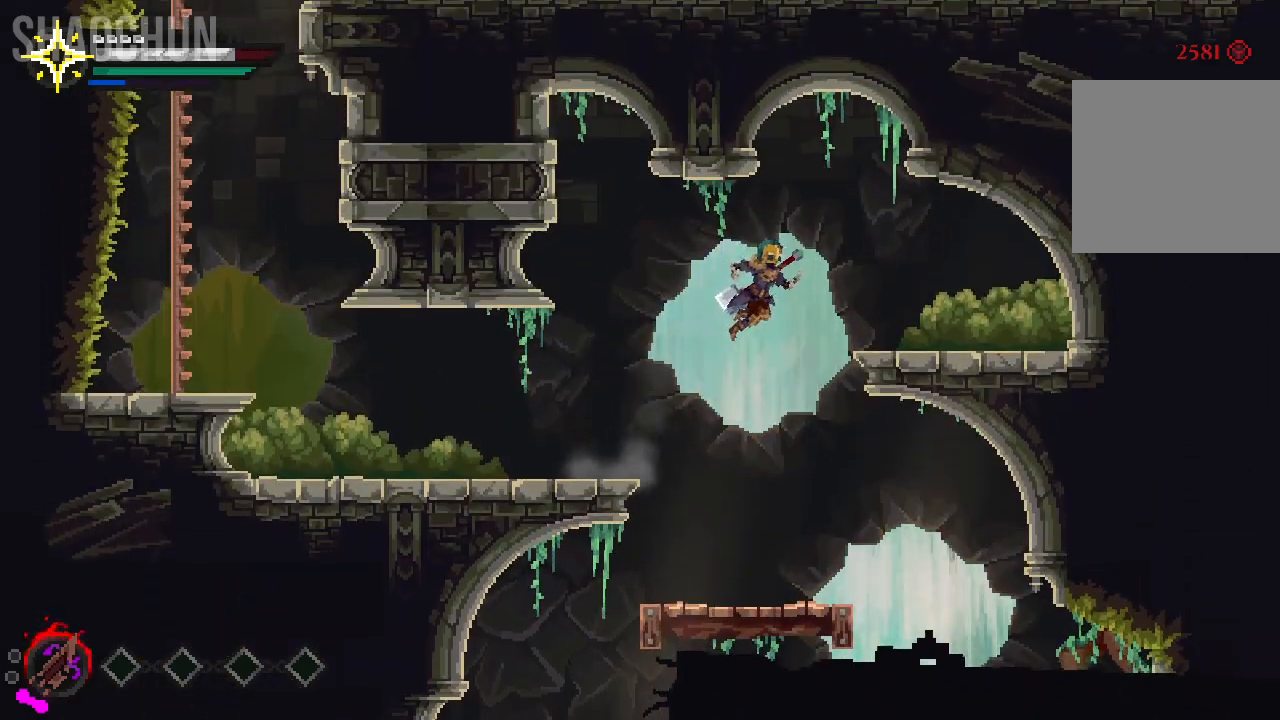
{"dt_ms": 500, "buttons": [], "left_stick": "right", "right_stick": "center", "events": [[233, "A", "up"]]}
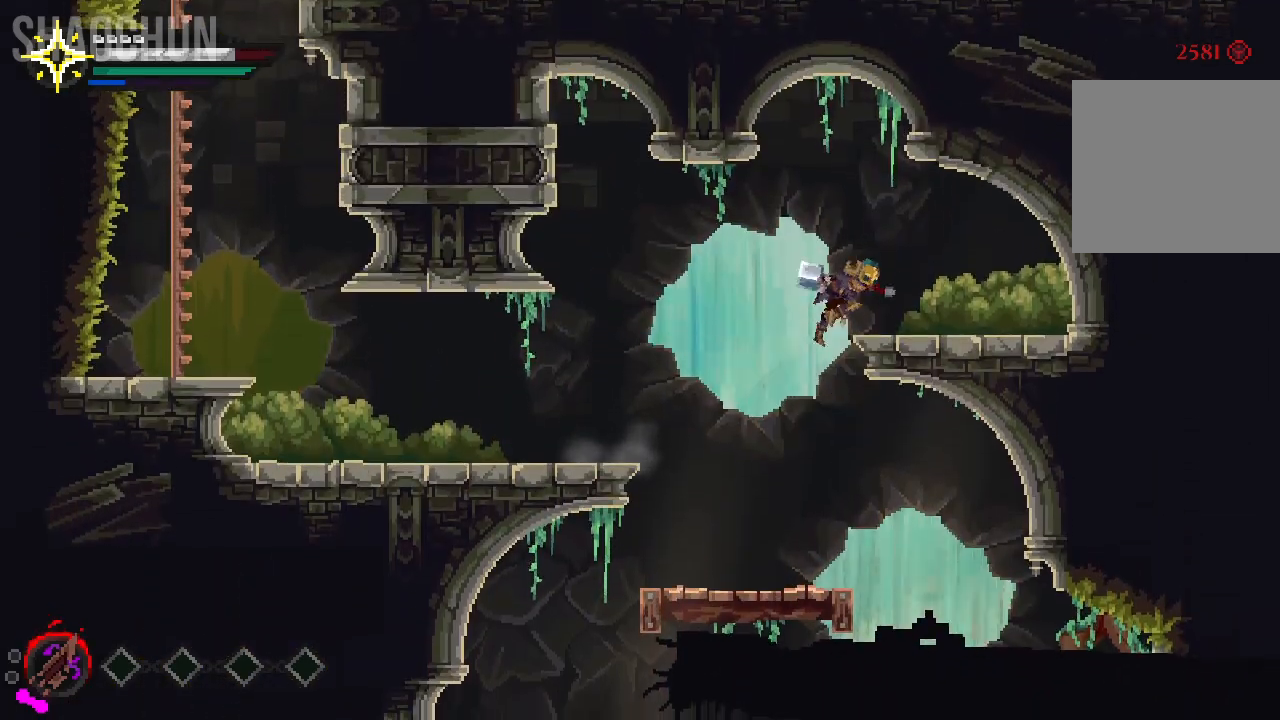
{"dt_ms": 500, "buttons": ["A"], "left_stick": "right", "right_stick": "center", "events": [[400, "A", "down"]]}
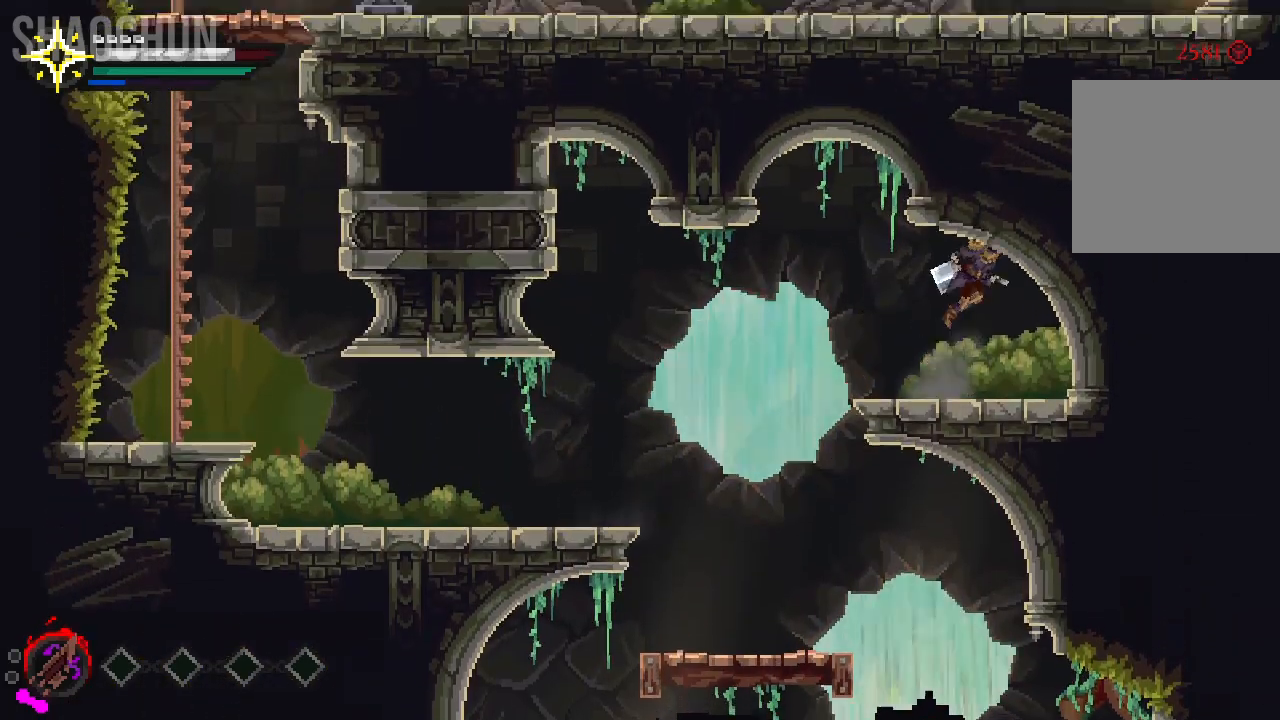
{"dt_ms": 500, "buttons": ["A"], "left_stick": "right", "right_stick": "center", "events": [[250, "A", "up"], [467, "A", "down"]]}
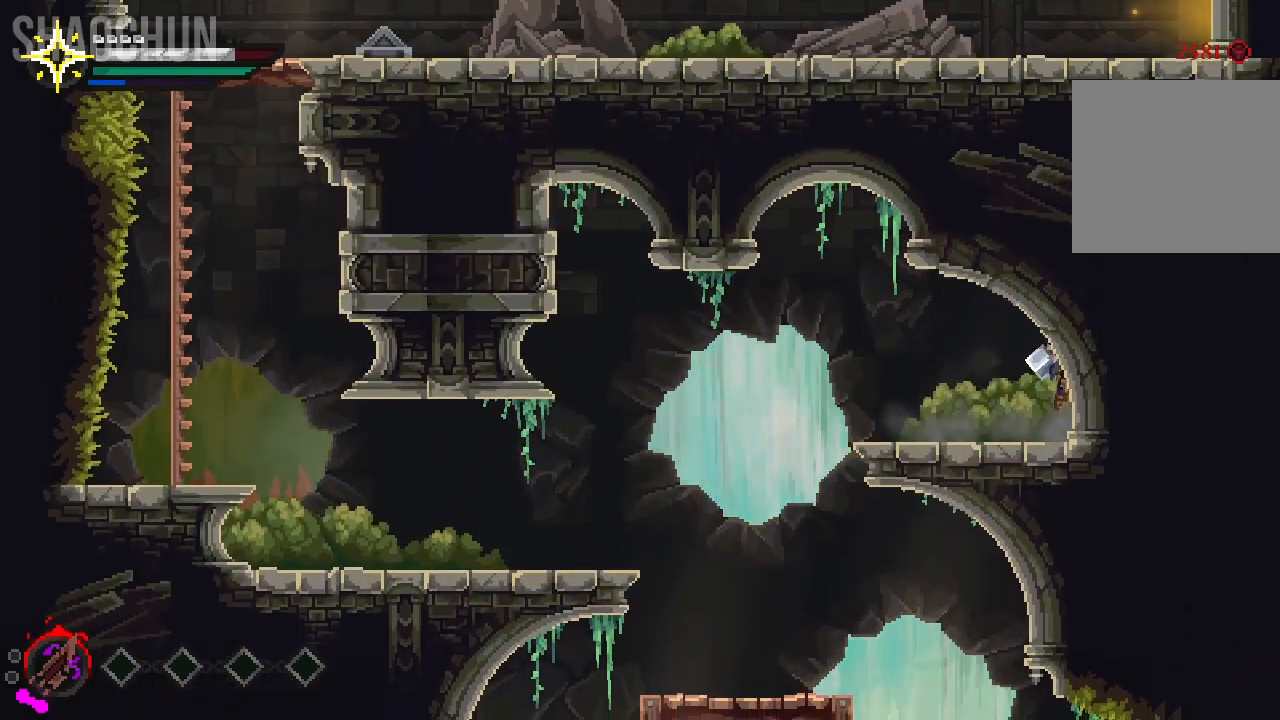
{"dt_ms": 500, "buttons": [], "left_stick": "left", "right_stick": "center", "events": [[250, "A", "up"], [300, "left_stick", "center"], [350, "left_stick", "left"]]}
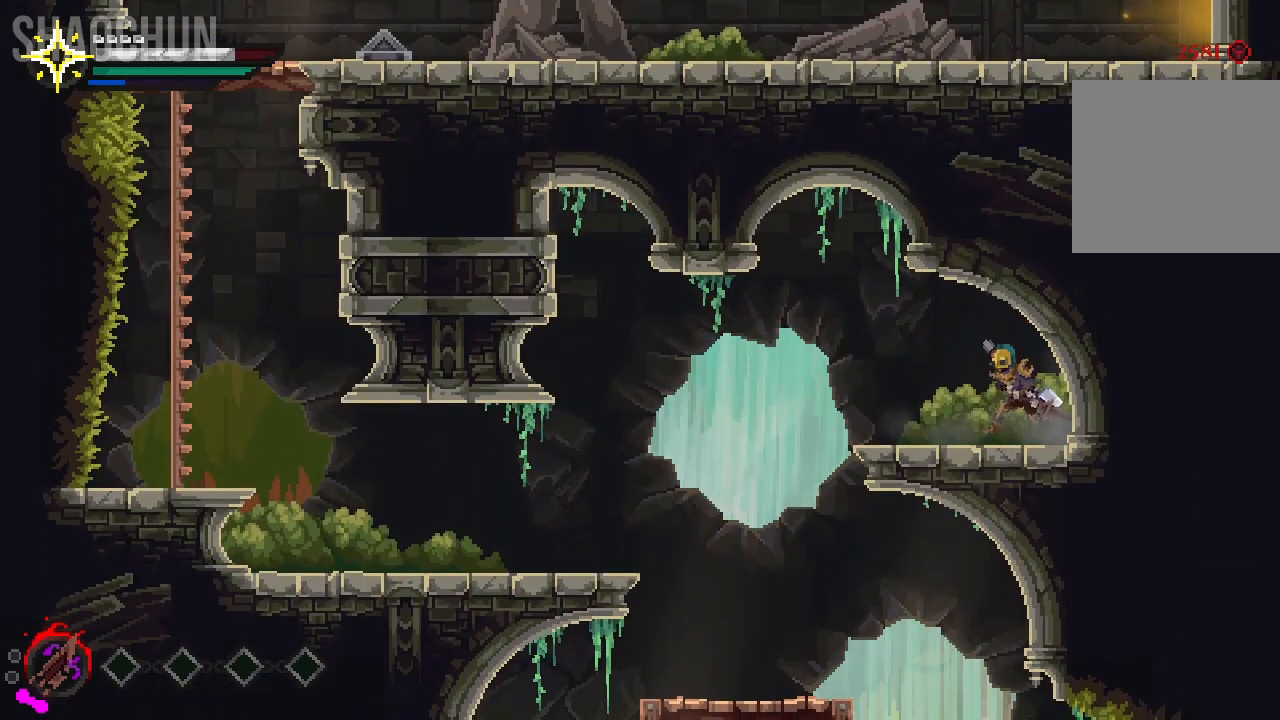
{"dt_ms": 500, "buttons": ["A"], "left_stick": "left", "right_stick": "center", "events": [[450, "A", "down"]]}
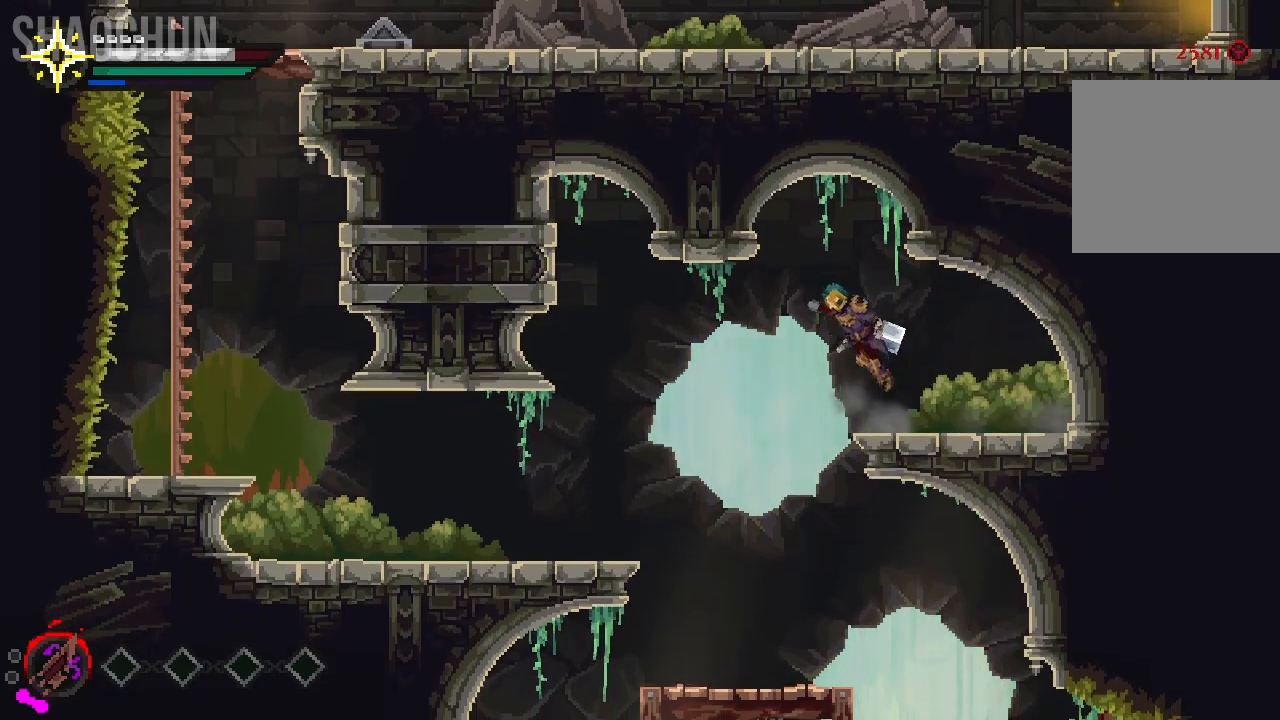
{"dt_ms": 1000, "buttons": ["A"], "left_stick": "left", "right_stick": "center", "events": [[617, "A", "up"], [733, "left_stick", "center"], [783, "left_stick", "right"], [900, "left_stick", "center"], [950, "left_stick", "left"], [1000, "A", "down"]]}
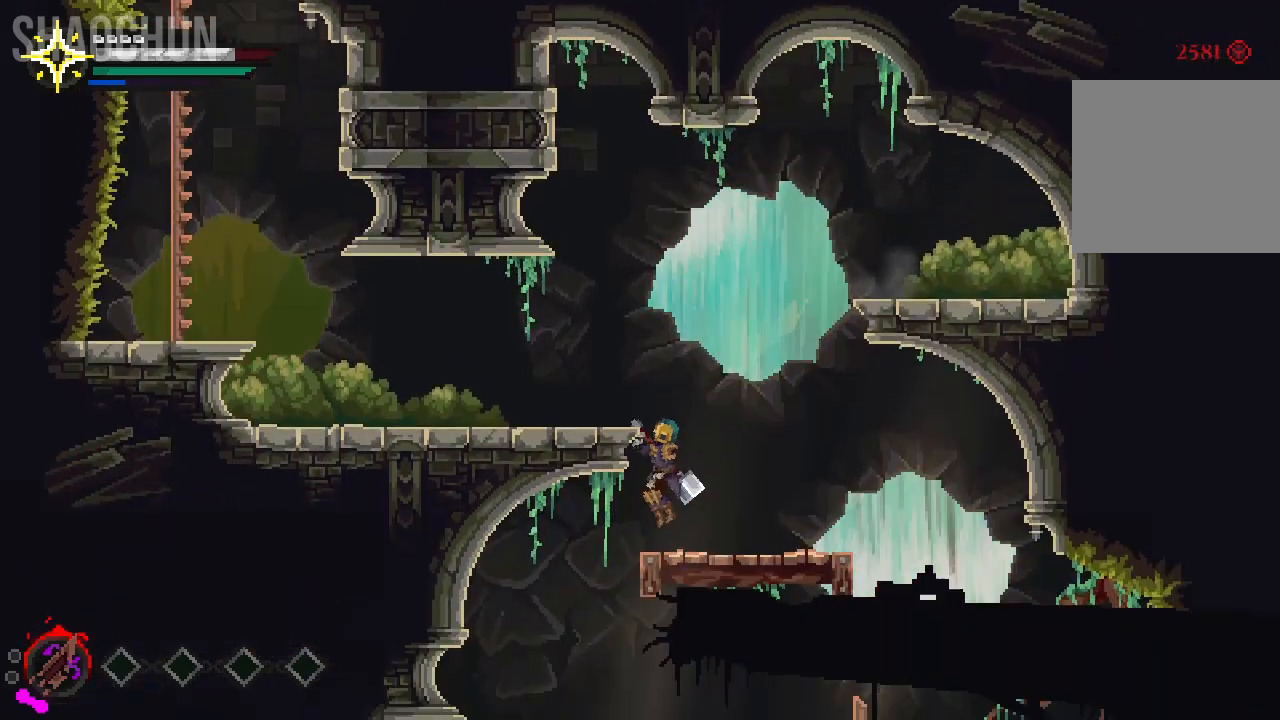
{"dt_ms": 500, "buttons": [], "left_stick": "left", "right_stick": "center", "events": [[233, "A", "up"]]}
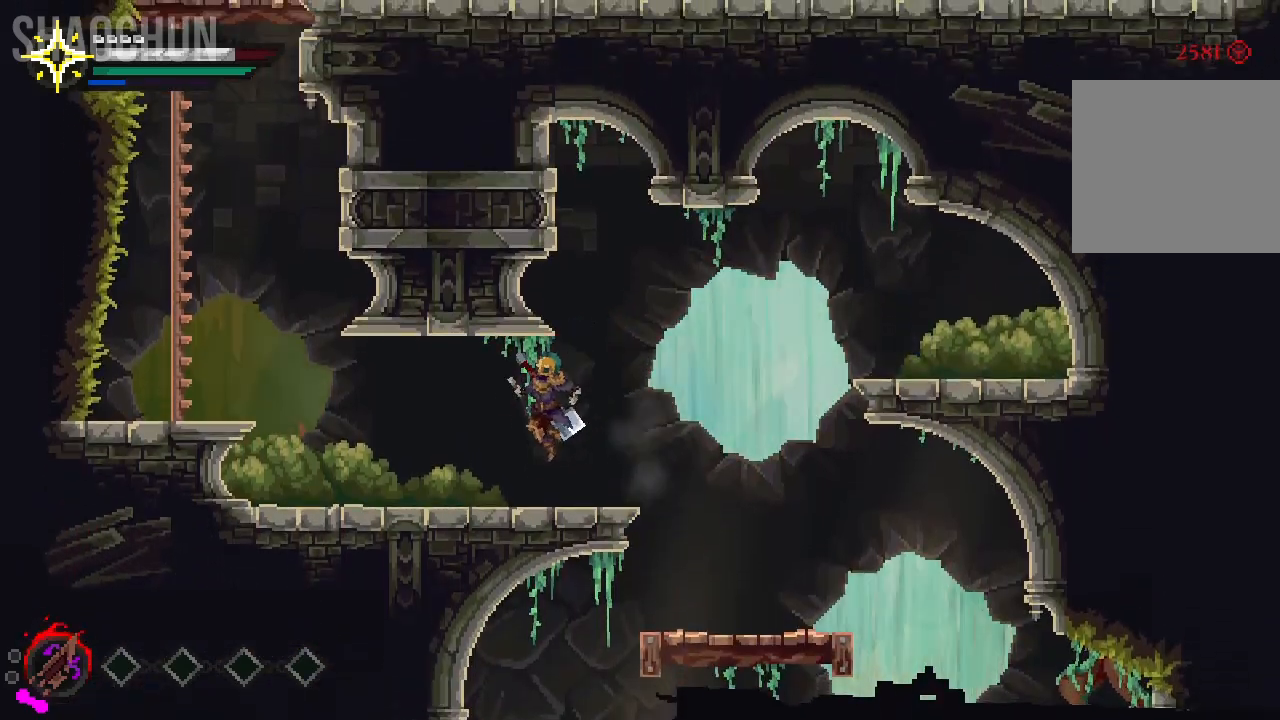
{"dt_ms": 500, "buttons": [], "left_stick": "left", "right_stick": "center", "events": []}